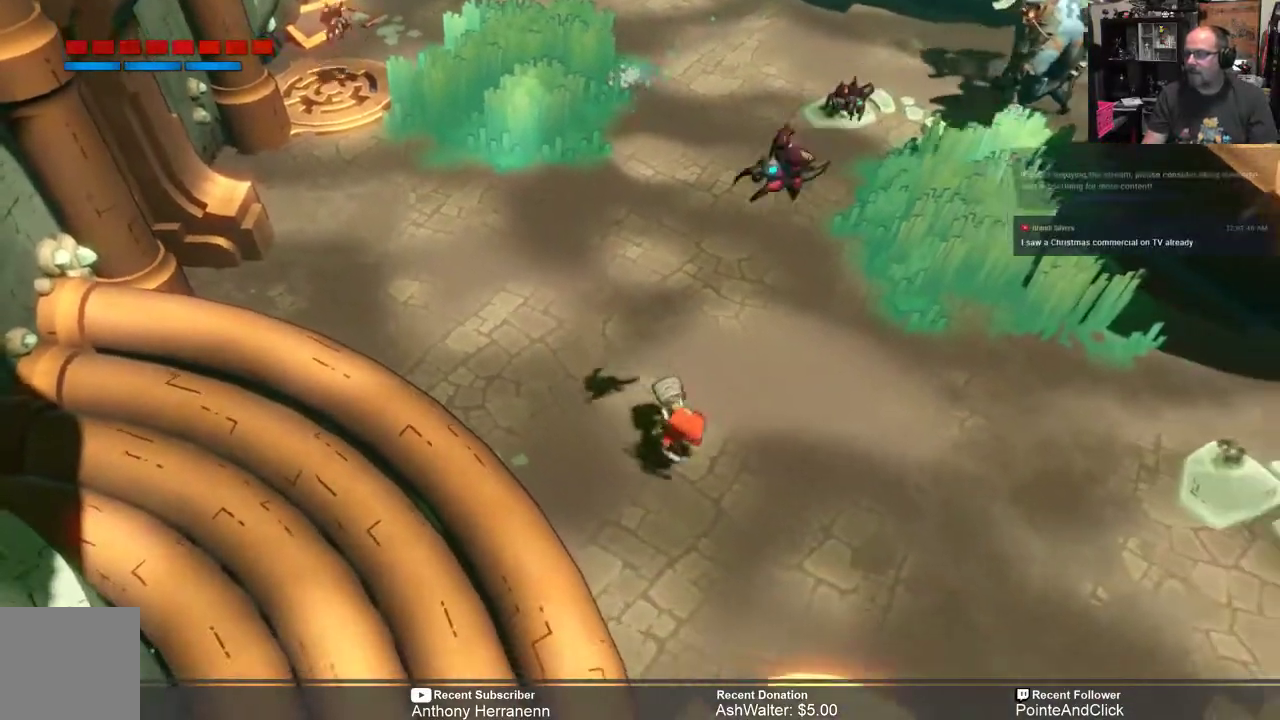
Gameplay with a controller (Xbox layout); each line is a JSON object with the inputs held at the frame after it. "events" lists button and stick changes between this image and that frame as [ms after this image, input, new state], when the widget could be followed in between.
{"buttons": ["R2"], "left_stick": "down-right", "right_stick": "center", "events": []}
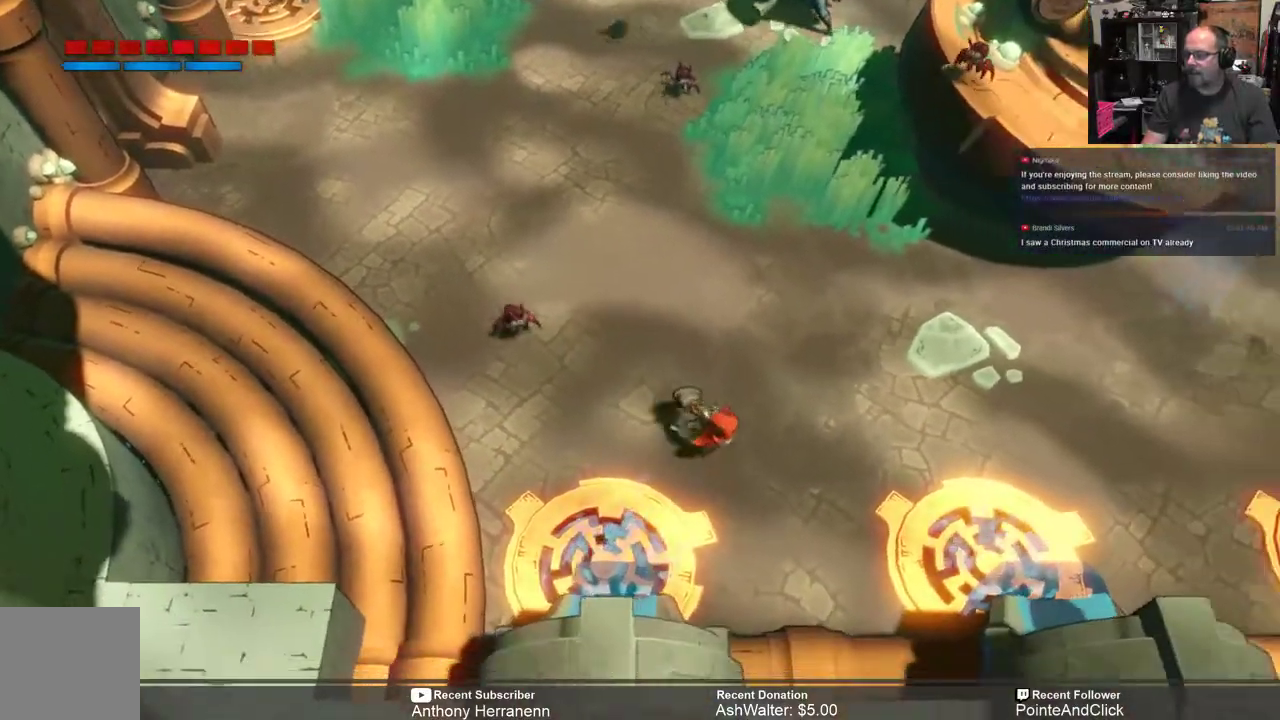
{"buttons": ["R2"], "left_stick": "up-right", "right_stick": "center", "events": [[433, "left_stick", "up-right"]]}
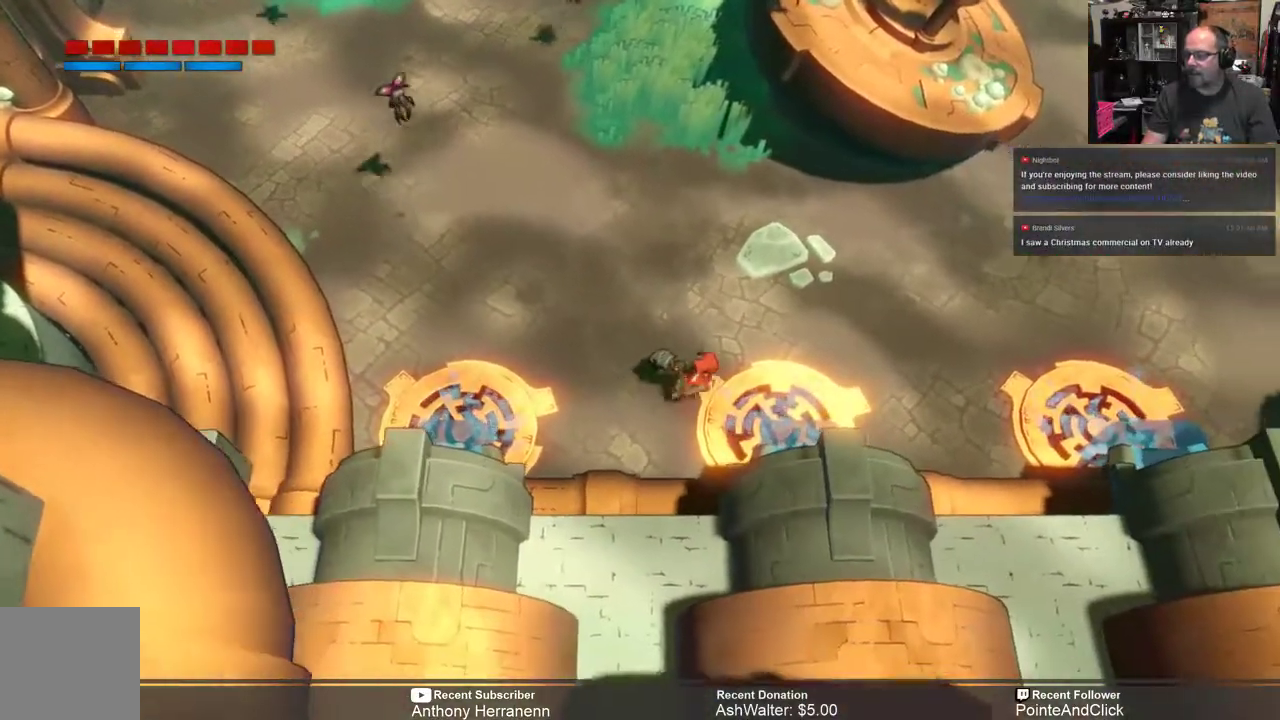
{"buttons": ["R2"], "left_stick": "up-right", "right_stick": "center", "events": []}
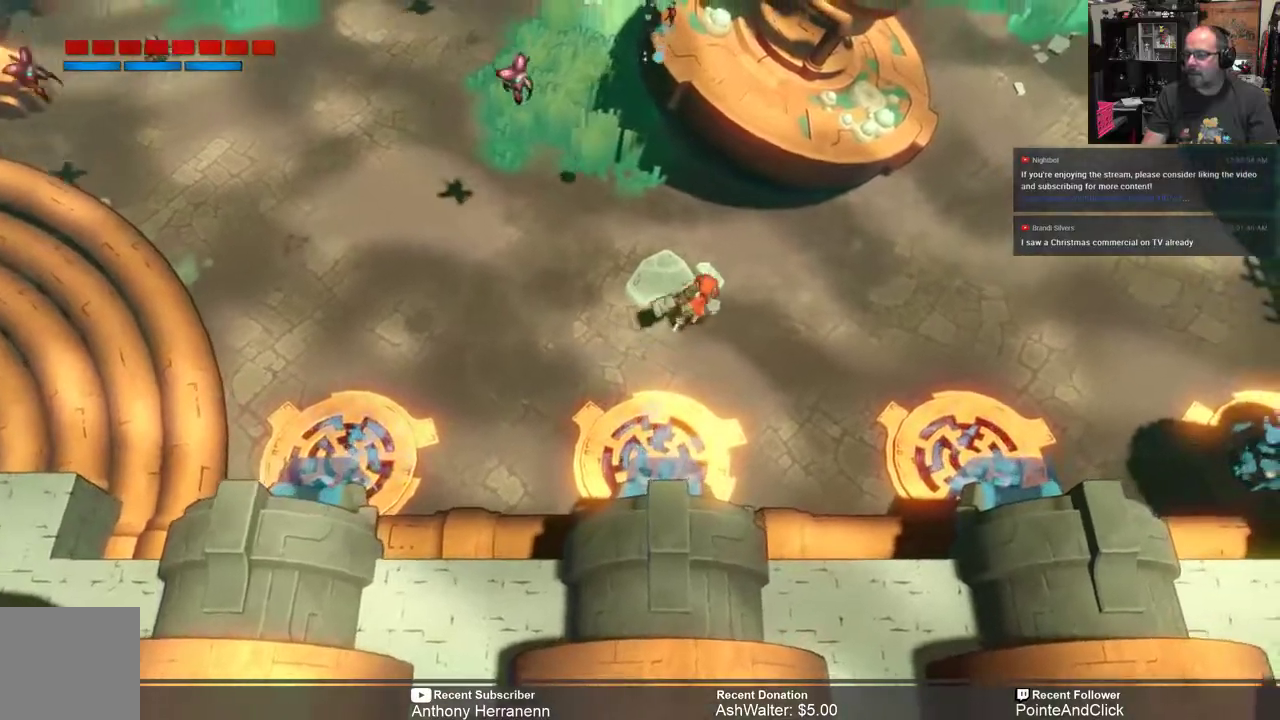
{"buttons": ["R2"], "left_stick": "up-right", "right_stick": "center", "events": []}
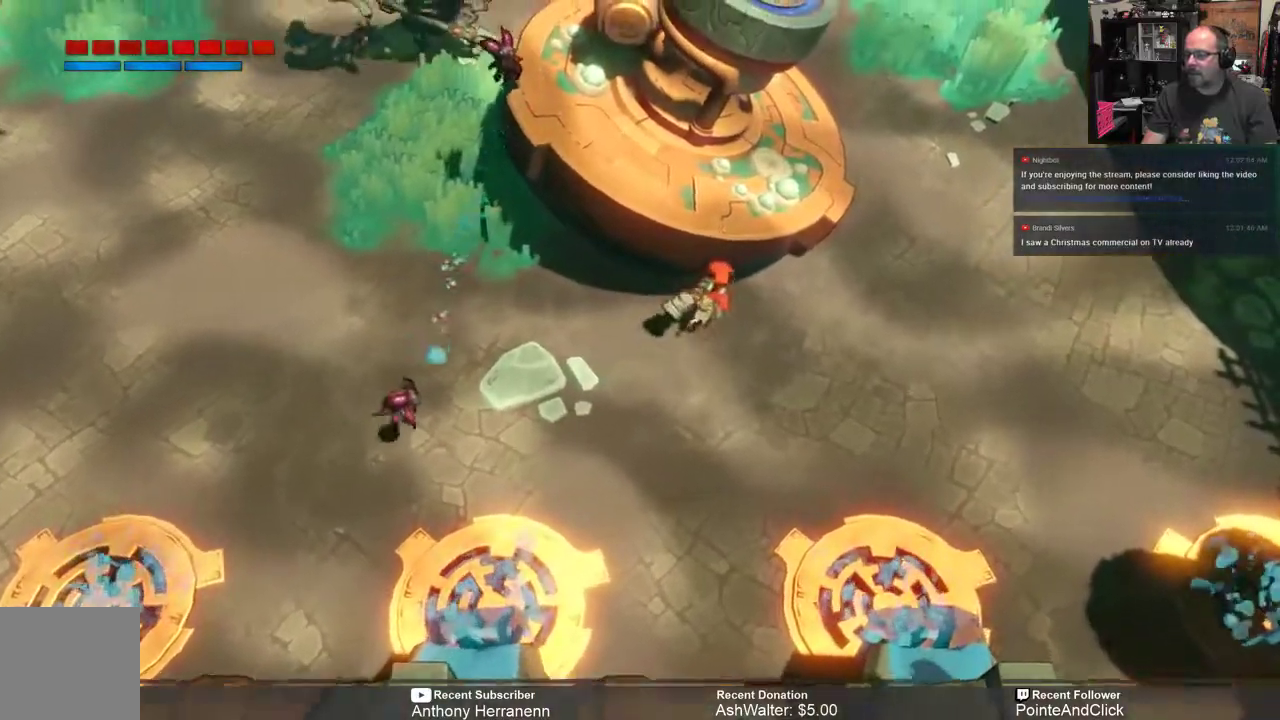
{"buttons": ["R2"], "left_stick": "up-right", "right_stick": "center"}
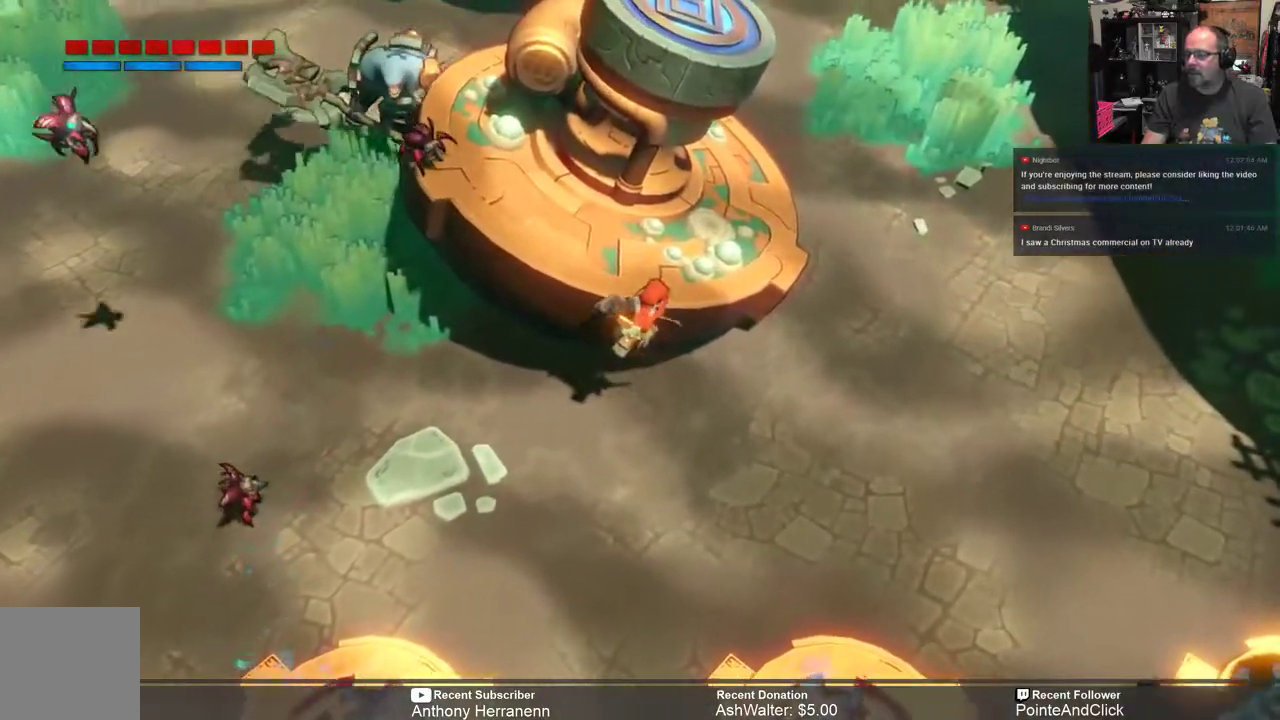
{"buttons": ["R2"], "left_stick": "up-right", "right_stick": "center", "events": []}
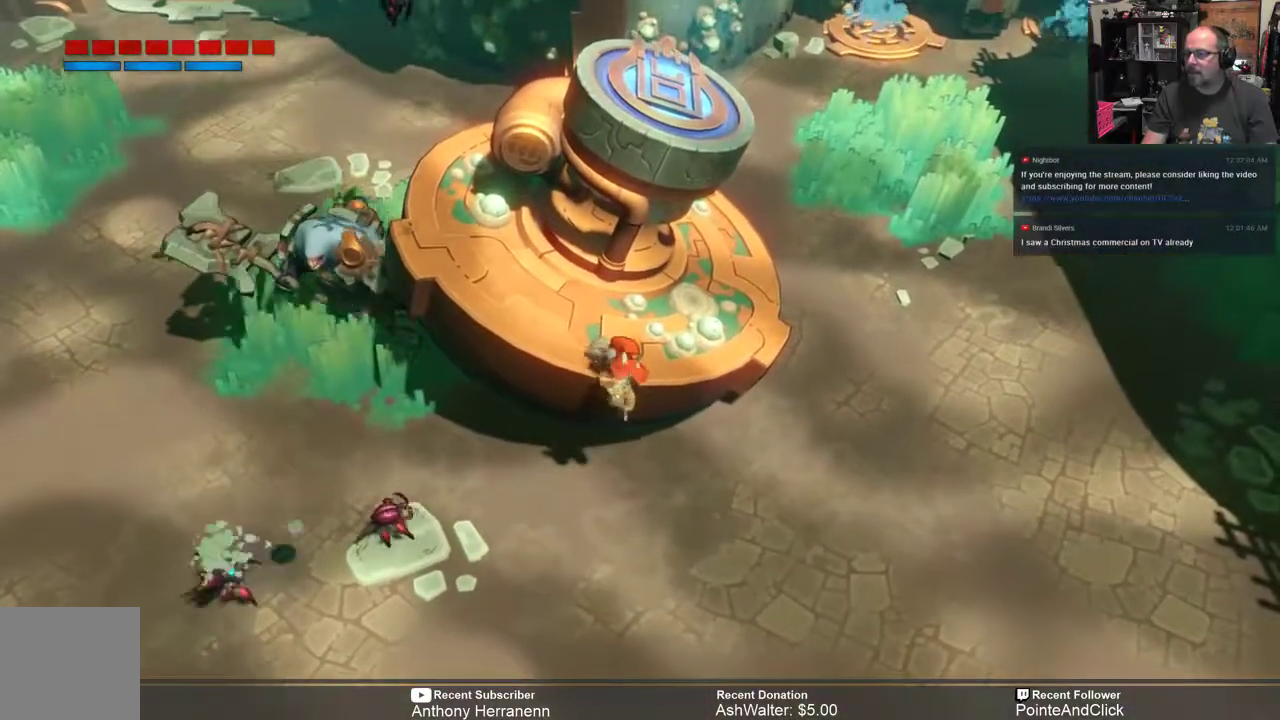
{"buttons": ["R2"], "left_stick": "up", "right_stick": "center", "events": [[117, "left_stick", "up"]]}
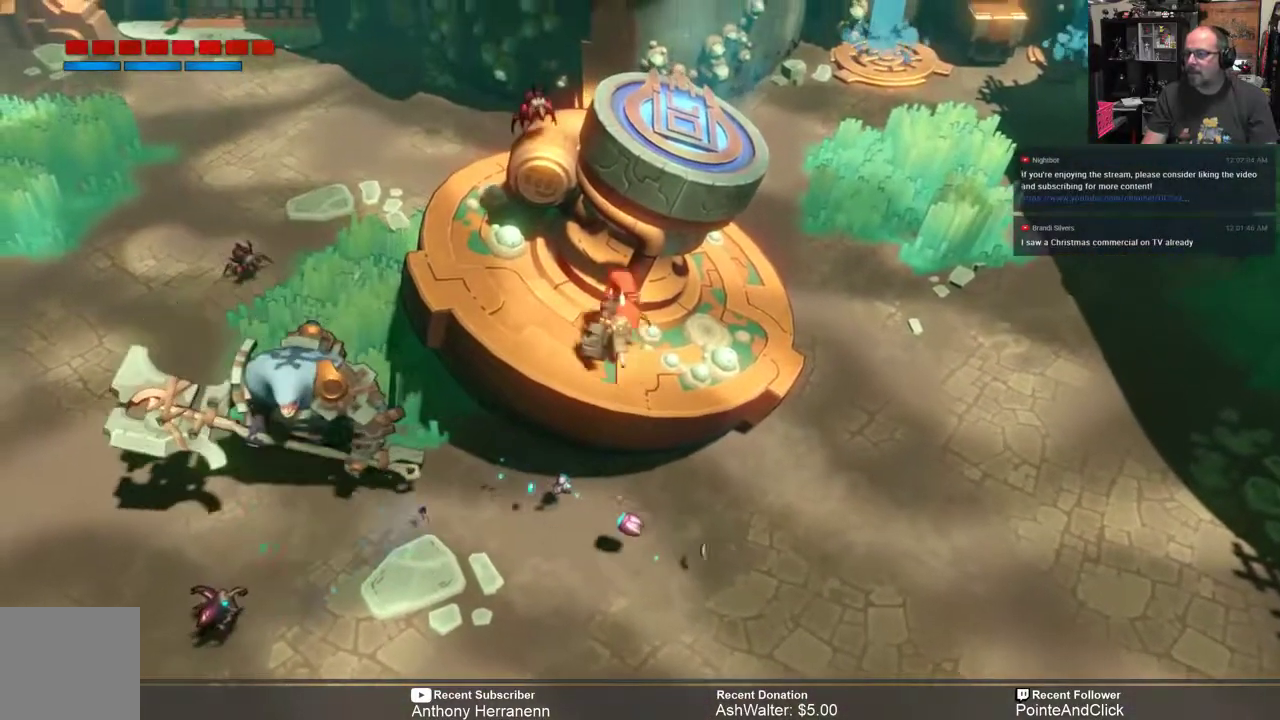
{"buttons": [], "left_stick": "up", "right_stick": "center", "events": [[100, "left_stick", "up-left"], [400, "left_stick", "up"], [450, "R2", "up"]]}
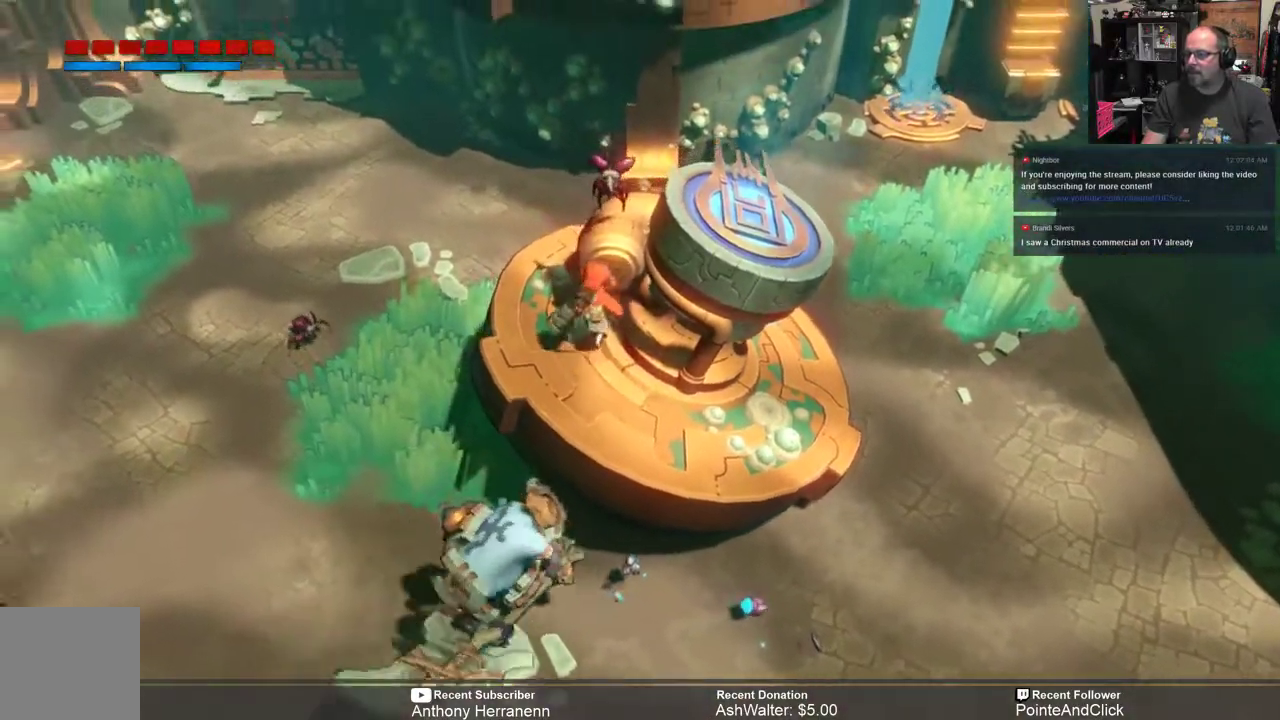
{"buttons": [], "left_stick": "center", "right_stick": "center", "events": [[50, "left_stick", "center"]]}
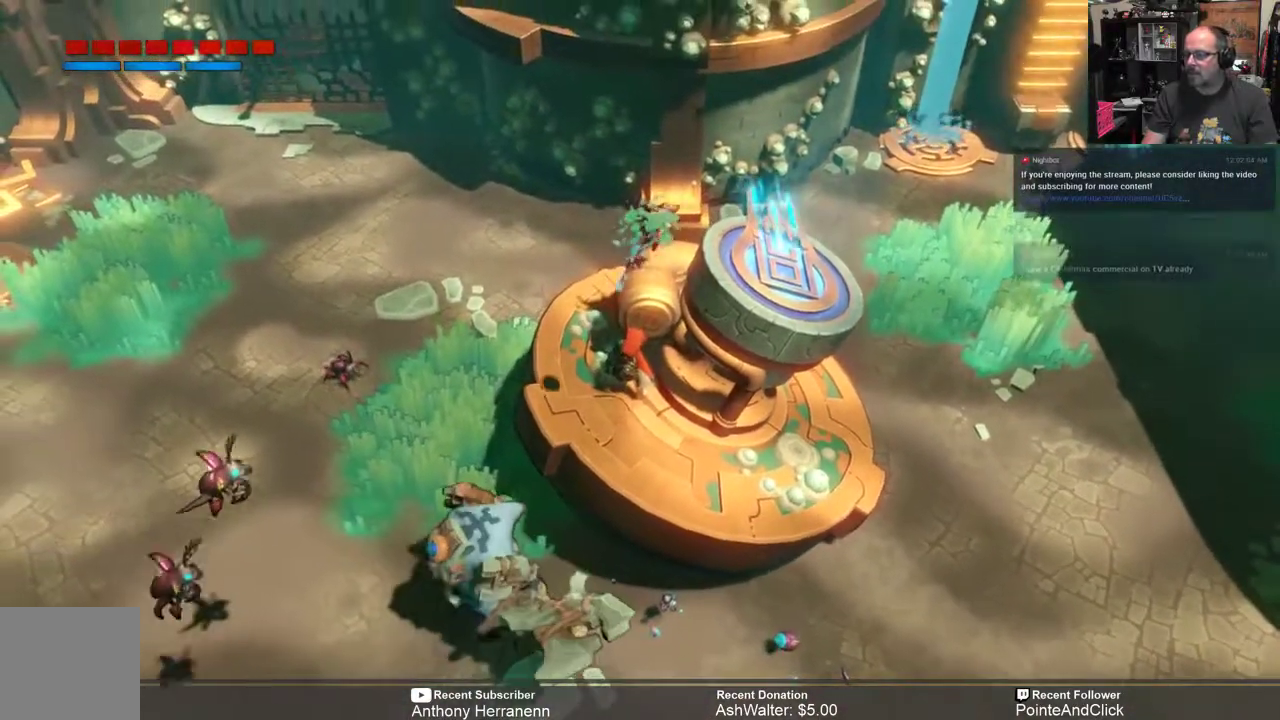
{"buttons": [], "left_stick": "up-right", "right_stick": "center", "events": [[133, "left_stick", "up-right"], [167, "A", "down"], [400, "A", "up"]]}
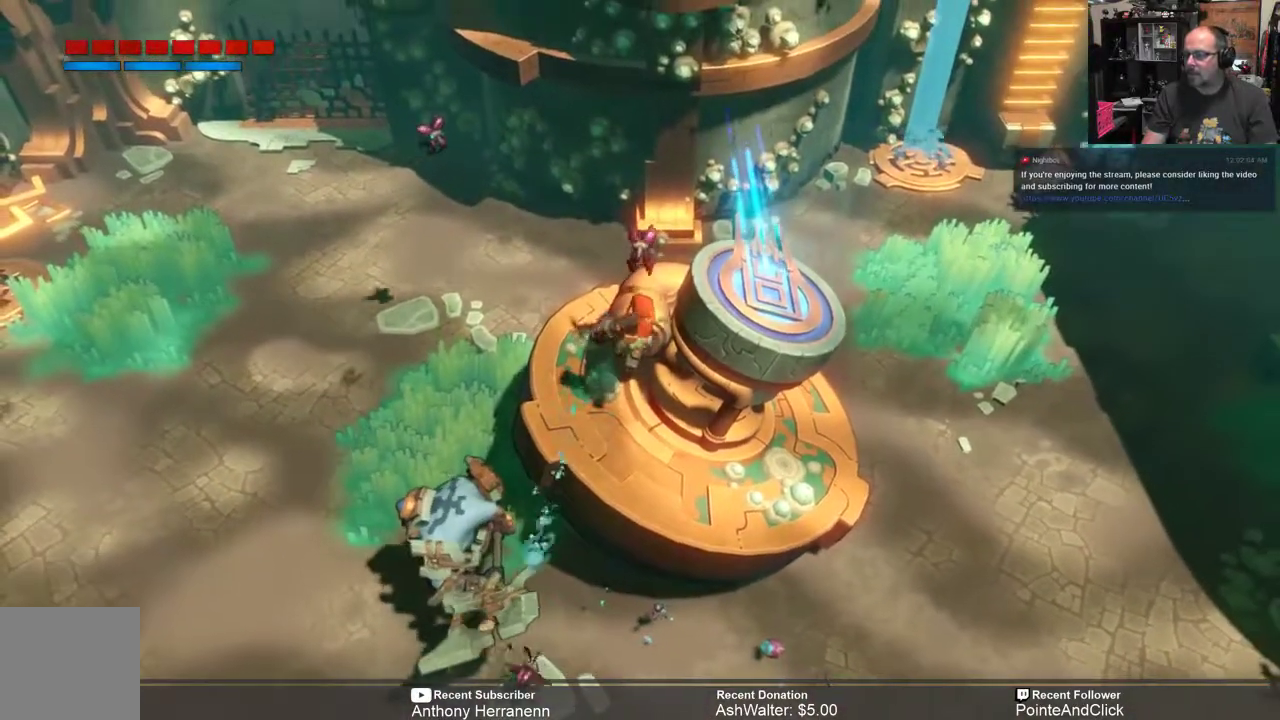
{"buttons": [], "left_stick": "up-right", "right_stick": "center", "events": []}
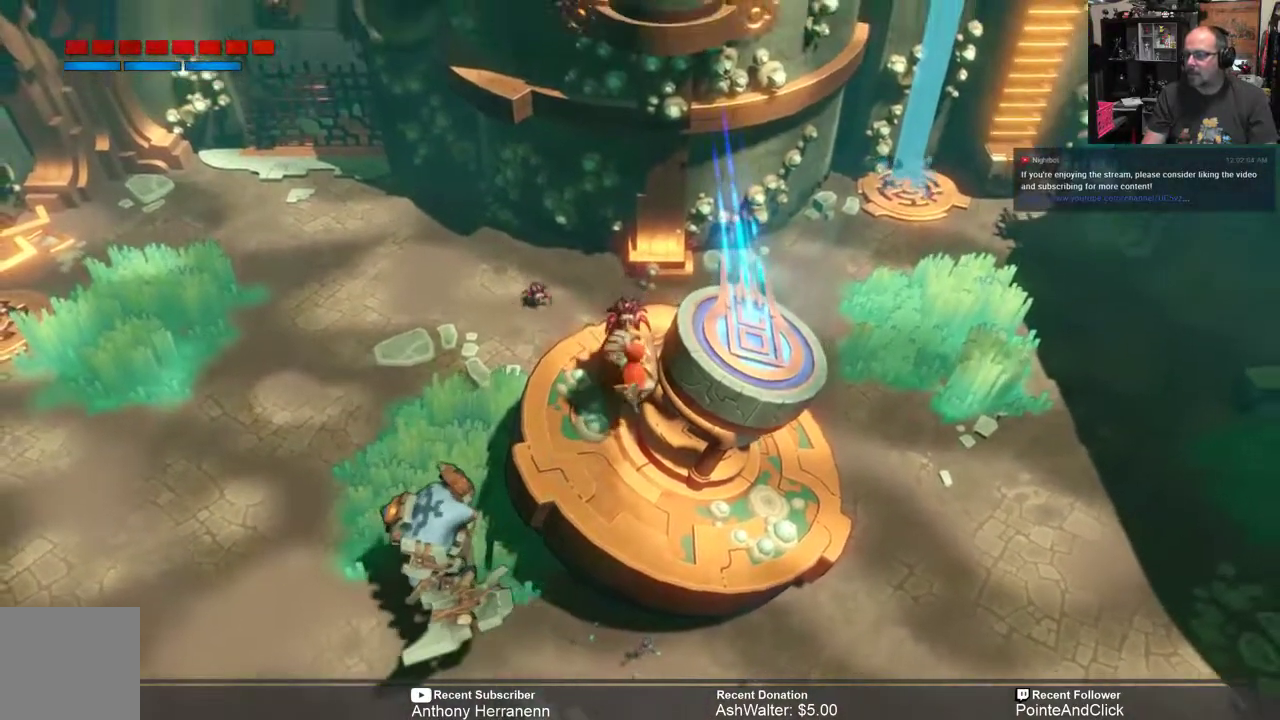
{"buttons": [], "left_stick": "up-right", "right_stick": "center", "events": []}
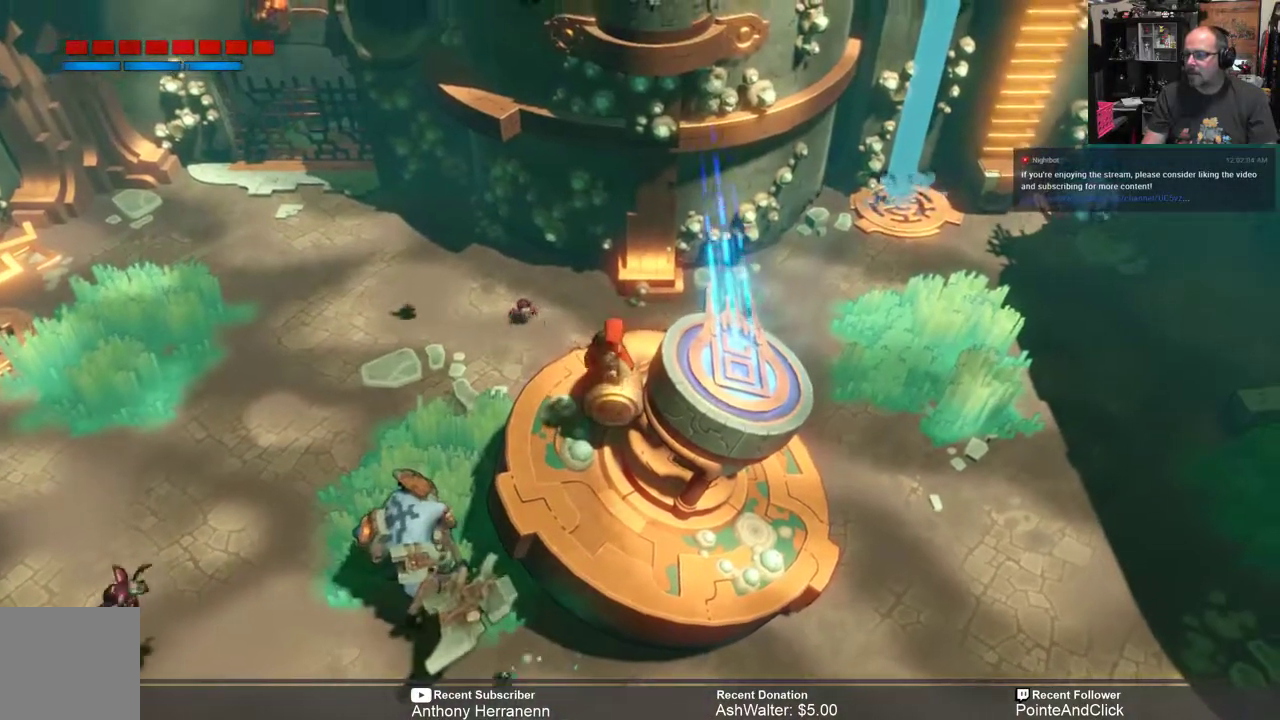
{"buttons": ["R2"], "left_stick": "down-right", "right_stick": "center", "events": [[67, "left_stick", "down-right"], [283, "R2", "down"]]}
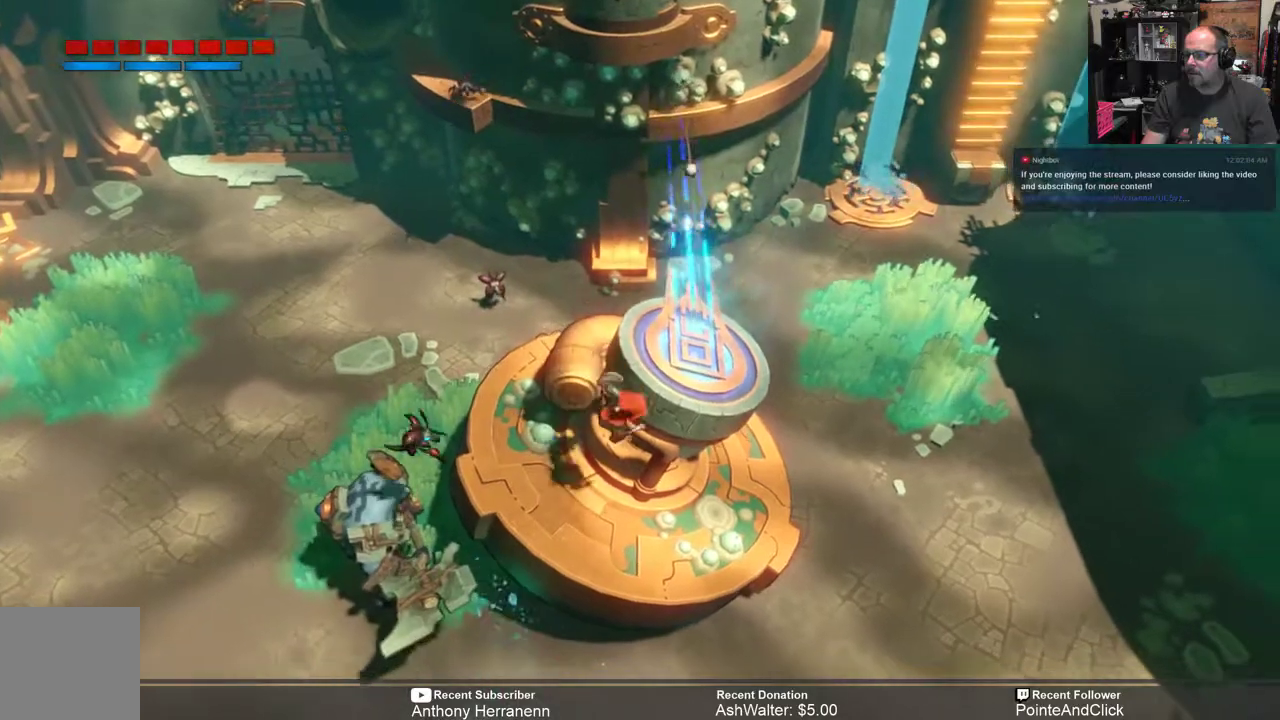
{"buttons": ["R2"], "left_stick": "up-left", "right_stick": "center", "events": [[83, "A", "down"], [100, "left_stick", "right"], [183, "A", "up"], [317, "left_stick", "up-right"], [483, "left_stick", "up-left"]]}
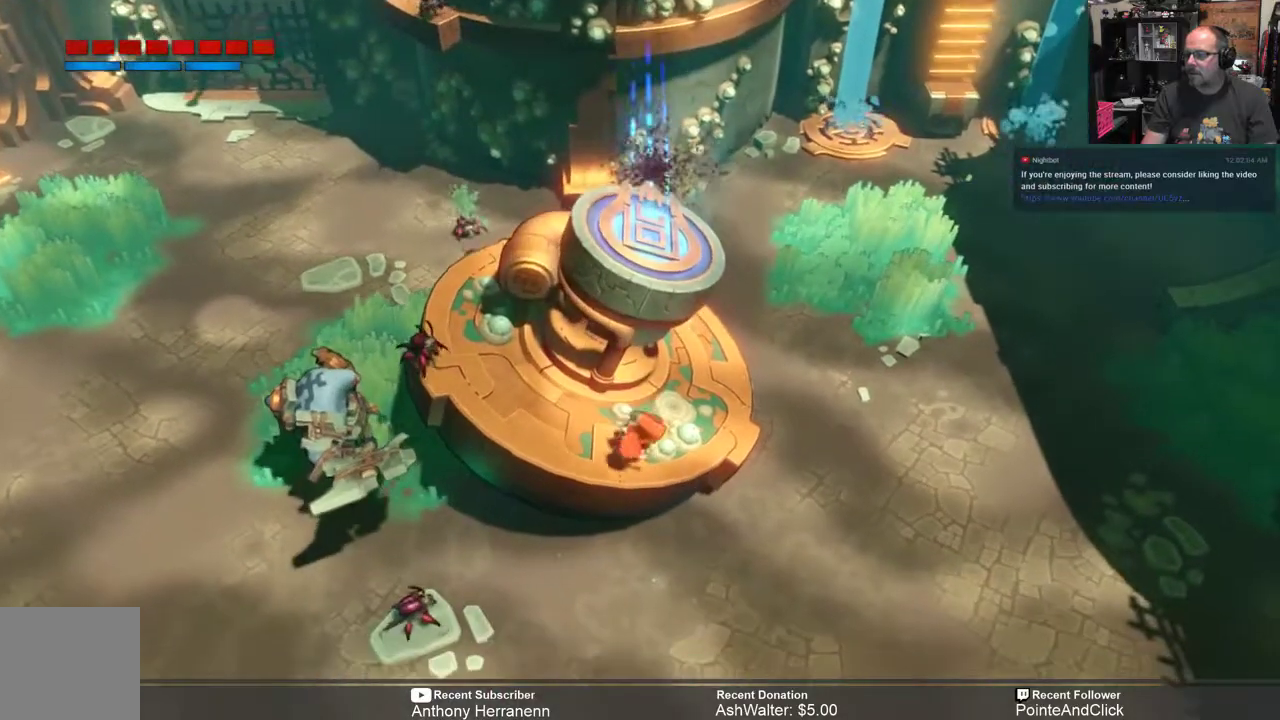
{"buttons": ["R2"], "left_stick": "up-left", "right_stick": "center", "events": []}
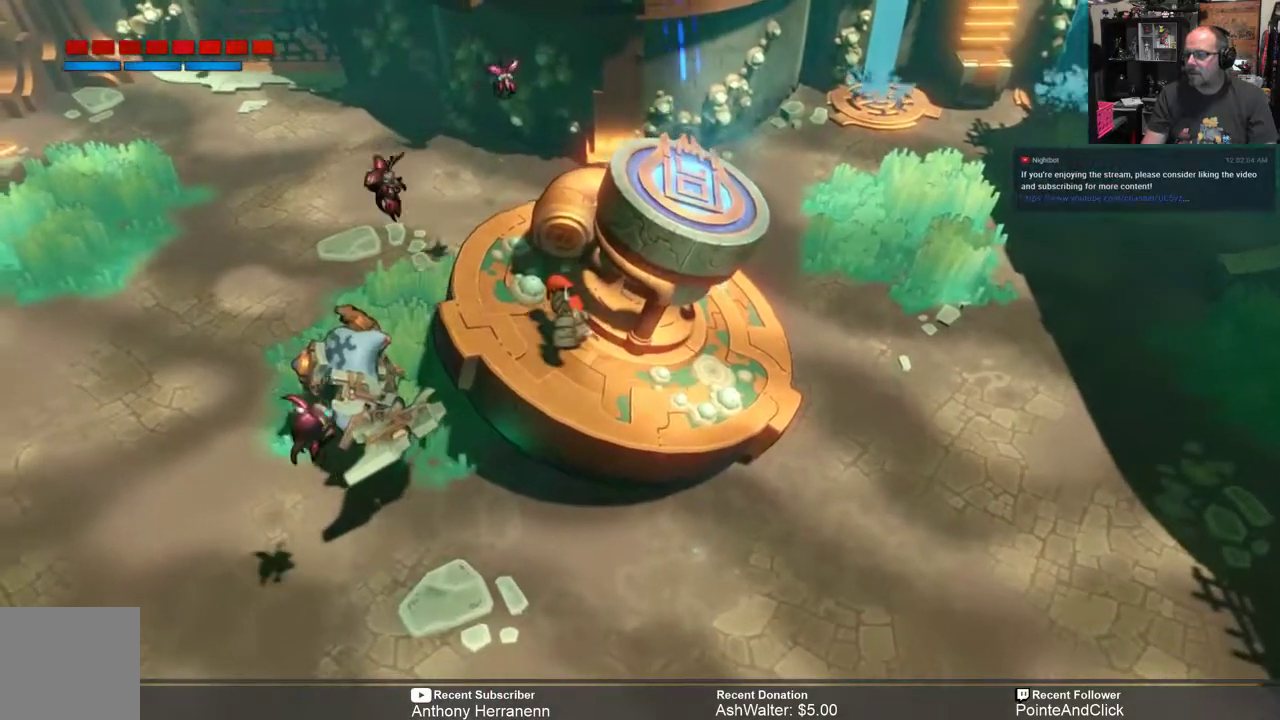
{"buttons": ["R2"], "left_stick": "up-right", "right_stick": "center", "events": [[100, "left_stick", "up"], [217, "left_stick", "up-right"], [267, "A", "down"], [367, "A", "up"]]}
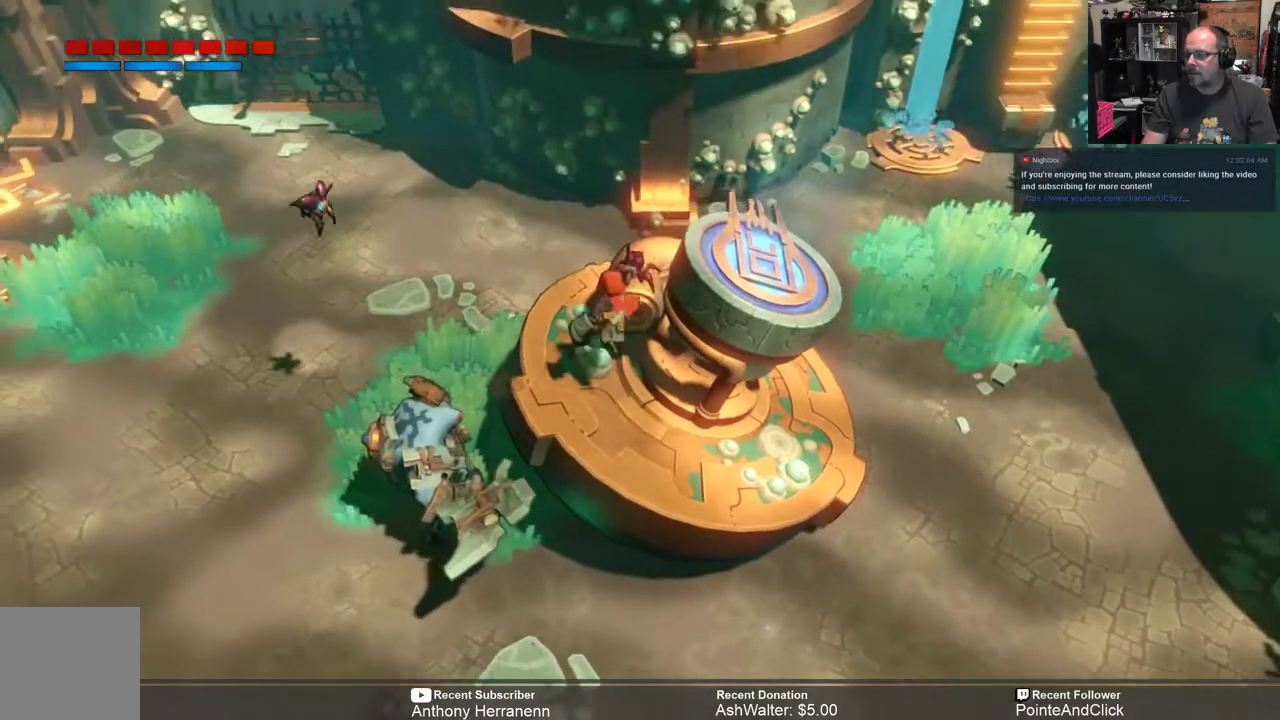
{"buttons": ["R2"], "left_stick": "up-right", "right_stick": "center", "events": []}
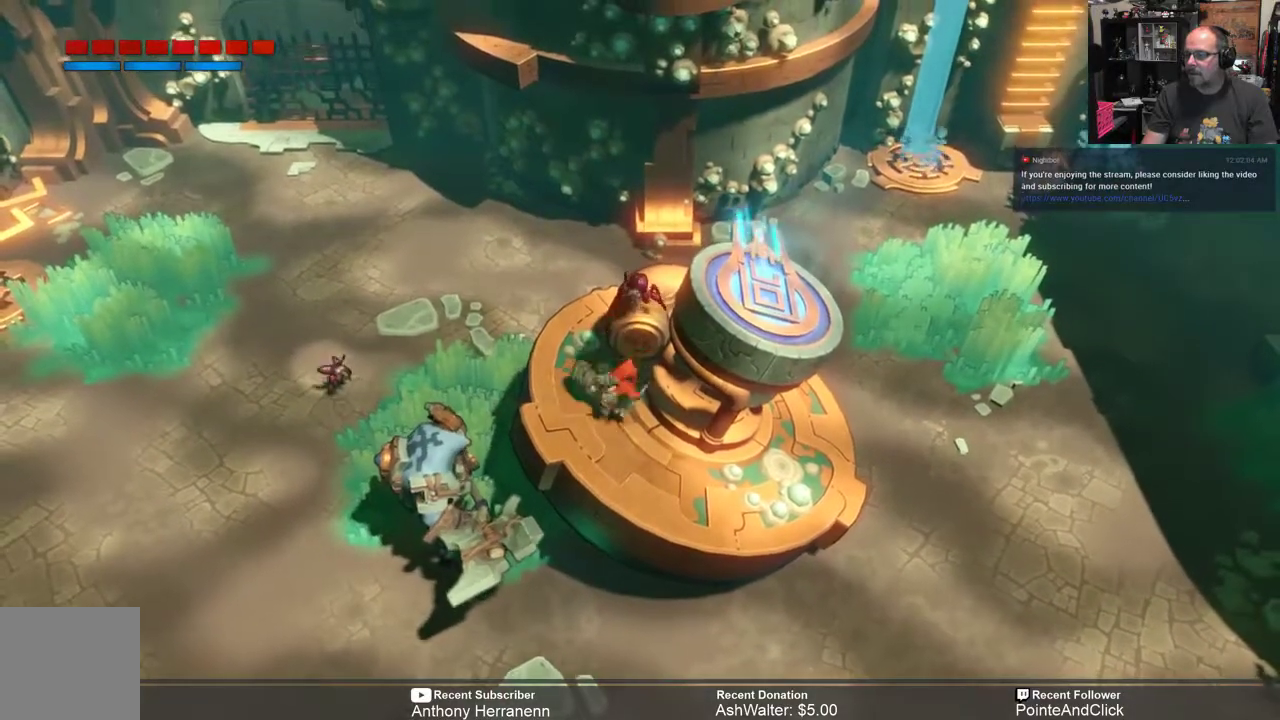
{"buttons": ["R2"], "left_stick": "up", "right_stick": "center", "events": [[100, "R2", "up"], [133, "left_stick", "center"], [200, "X", "down"], [233, "R2", "down"], [267, "left_stick", "up"], [300, "X", "up"]]}
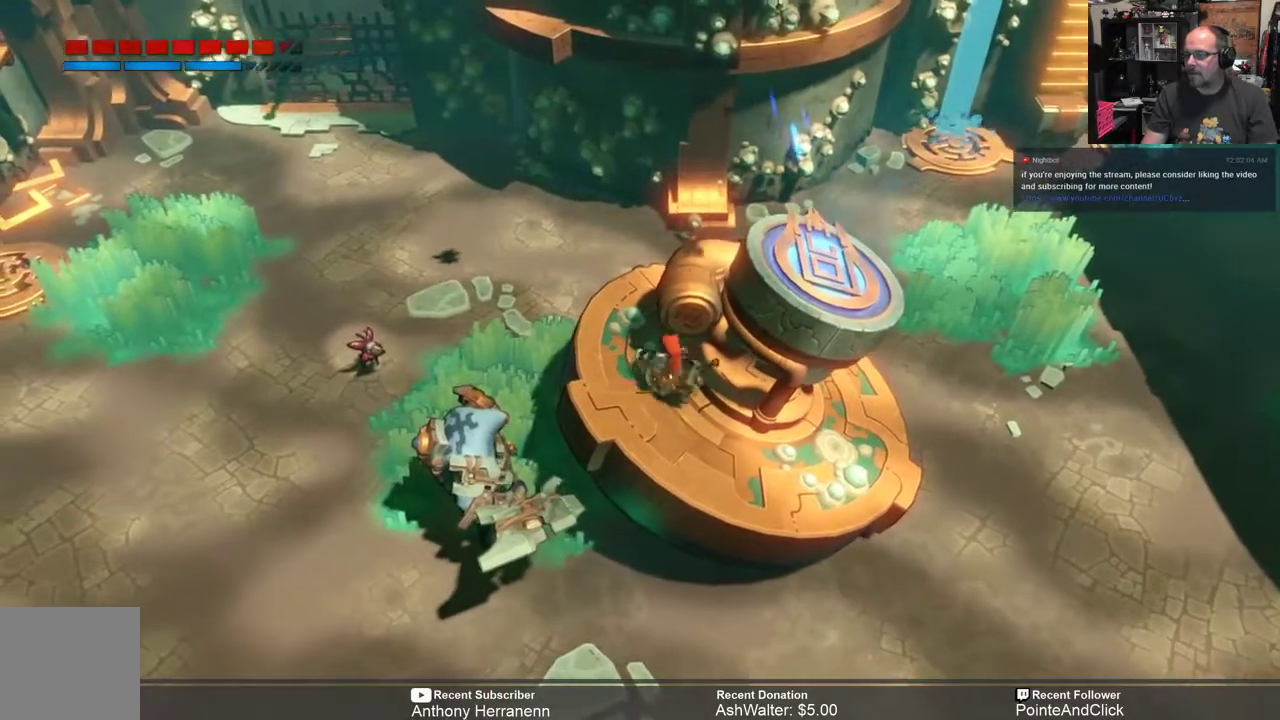
{"buttons": [], "left_stick": "center", "right_stick": "center", "events": [[50, "left_stick", "center"], [317, "R2", "up"]]}
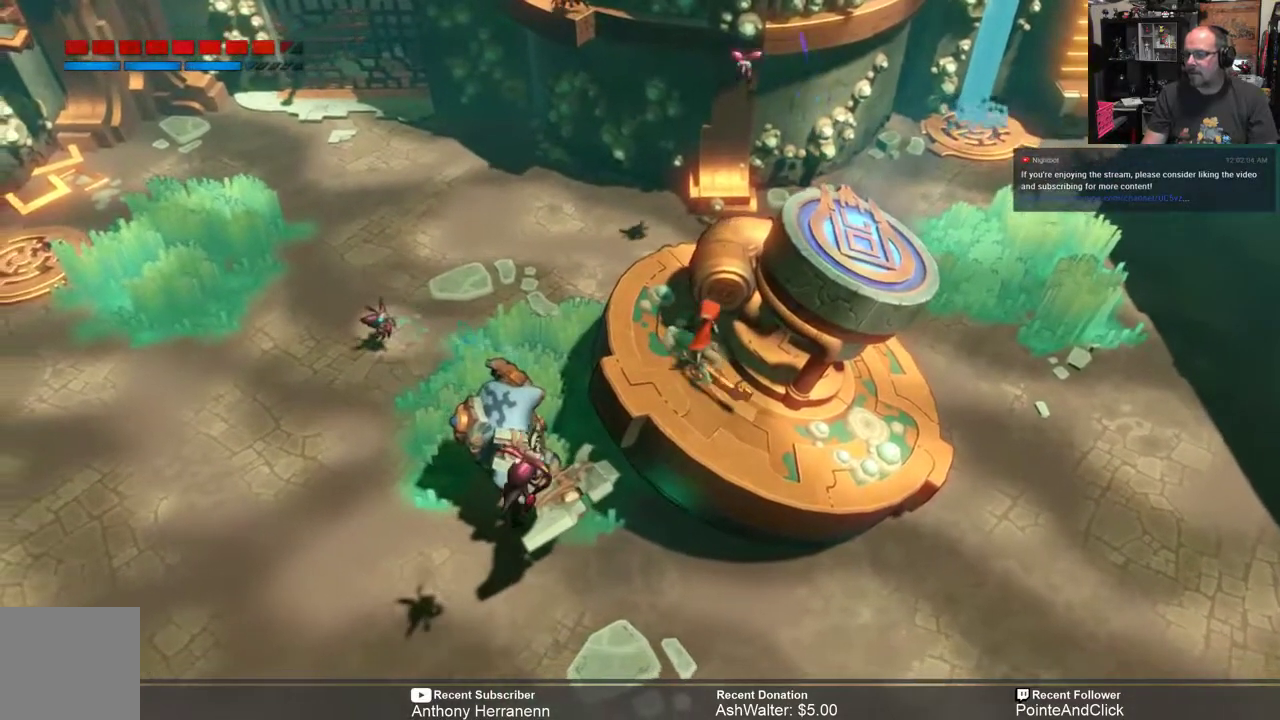
{"buttons": ["A"], "left_stick": "up-right", "right_stick": "center", "events": [[83, "left_stick", "up-right"], [417, "A", "down"]]}
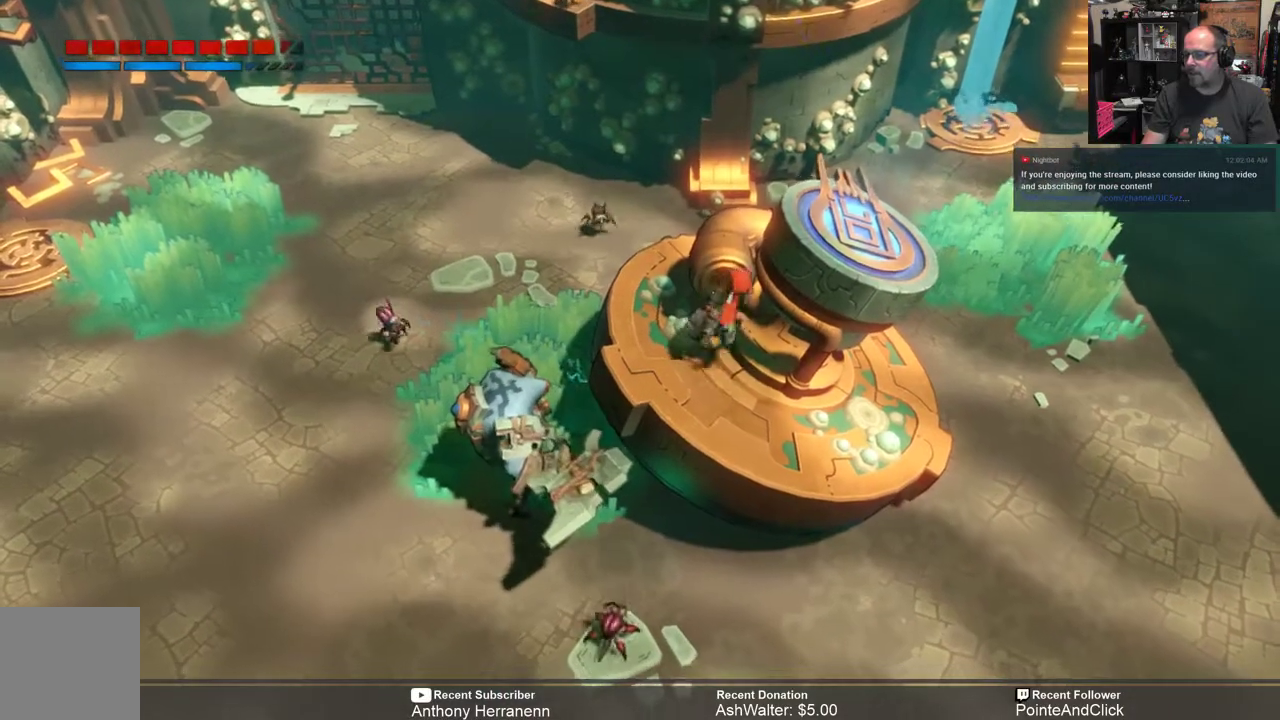
{"buttons": [], "left_stick": "up", "right_stick": "center", "events": [[200, "left_stick", "up"], [483, "A", "up"]]}
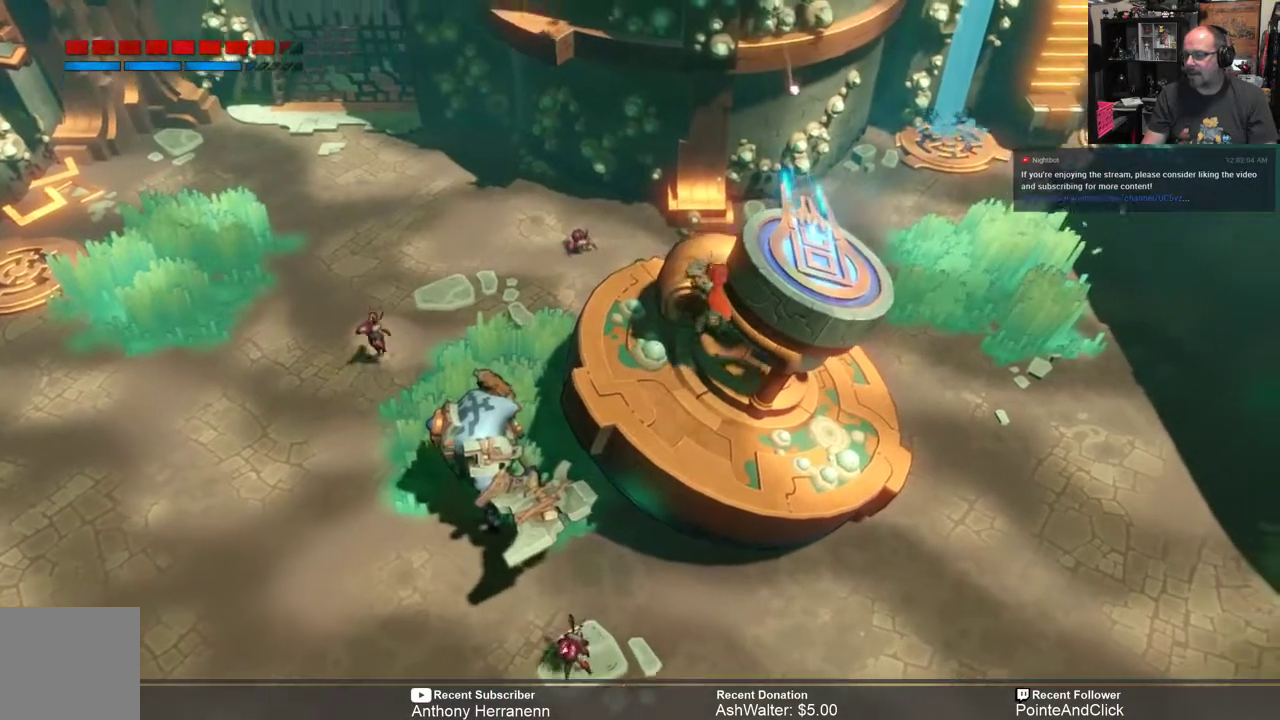
{"buttons": [], "left_stick": "up", "right_stick": "center", "events": []}
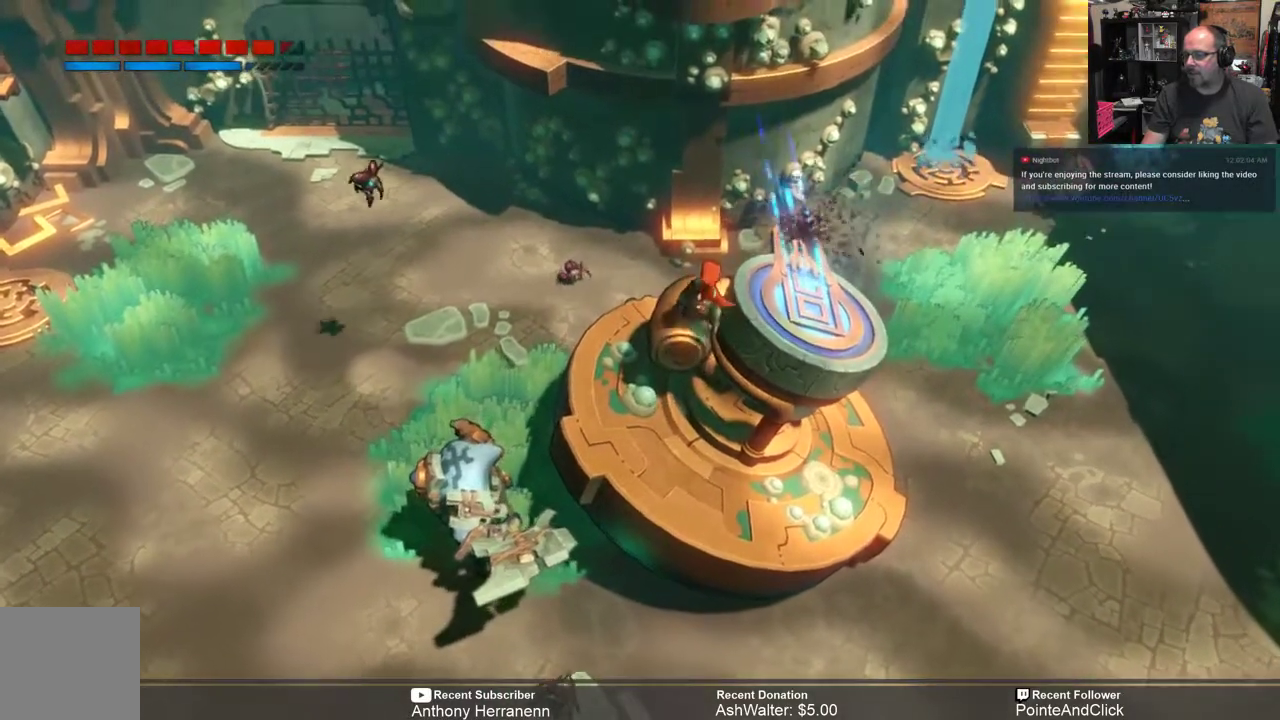
{"buttons": [], "left_stick": "center", "right_stick": "center", "events": [[67, "left_stick", "right"], [200, "left_stick", "center"]]}
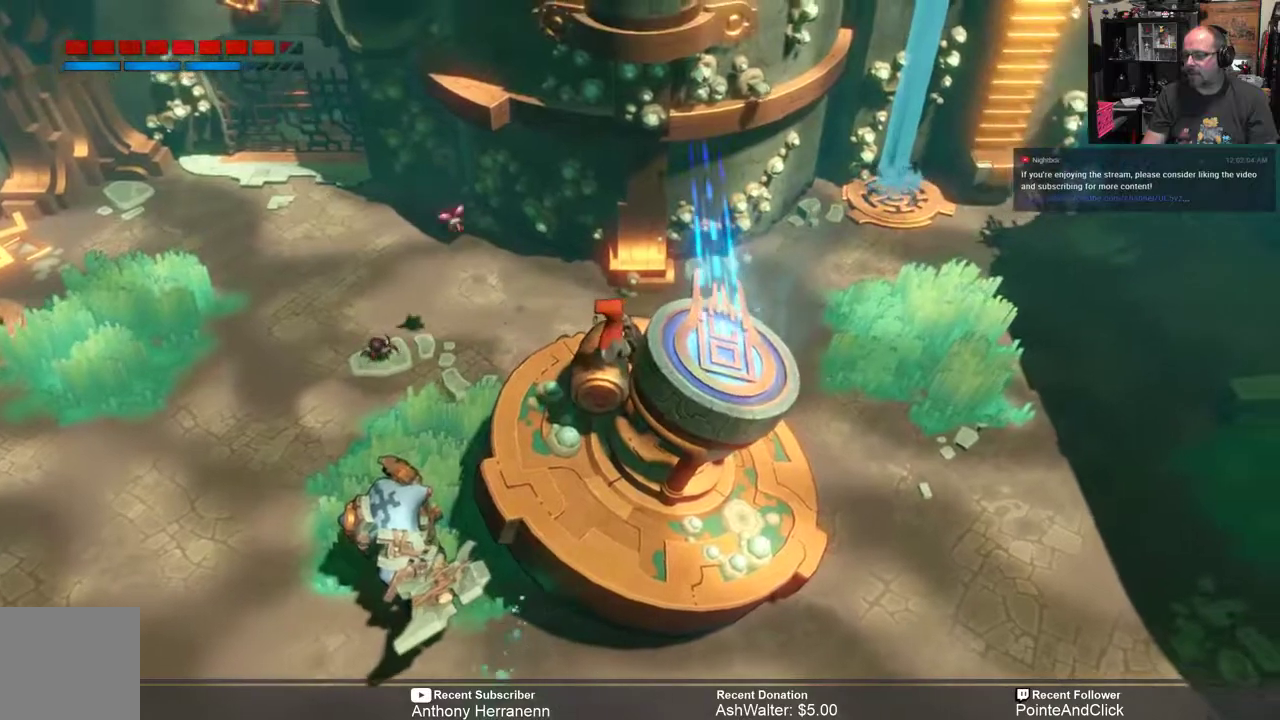
{"buttons": [], "left_stick": "center", "right_stick": "center", "events": [[133, "A", "down"], [200, "left_stick", "right"], [233, "A", "up"], [367, "left_stick", "center"]]}
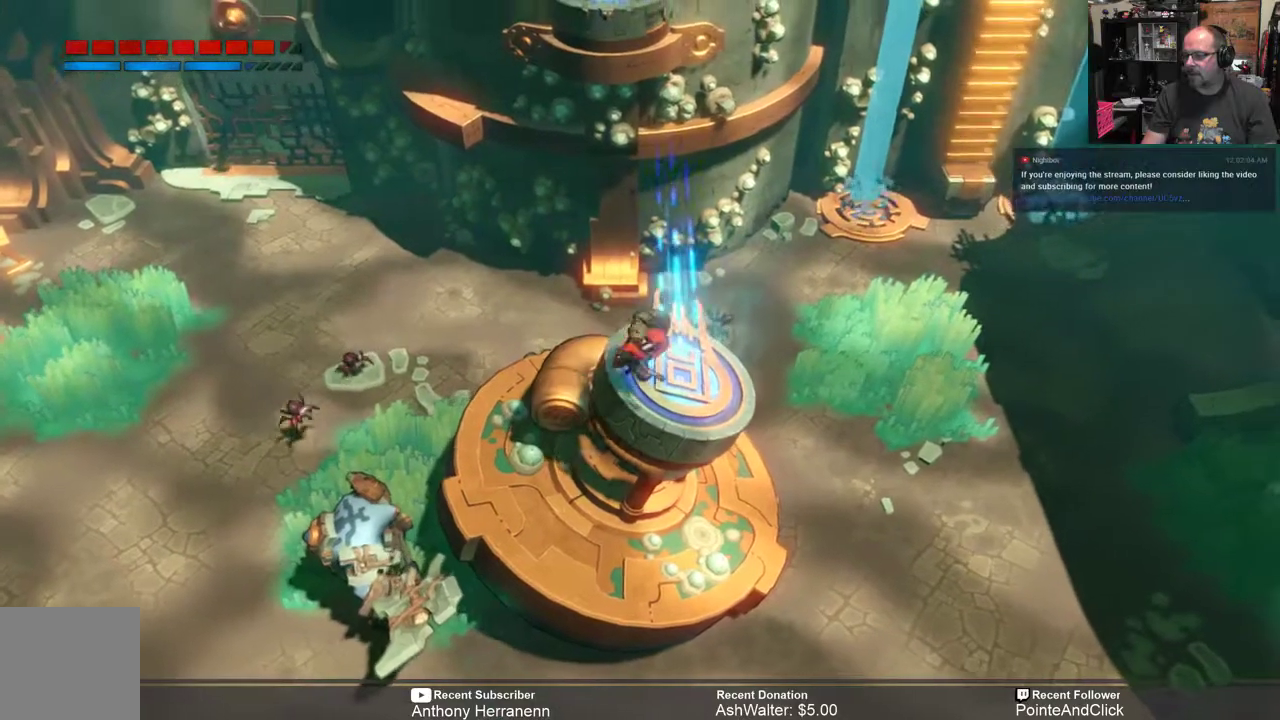
{"buttons": [], "left_stick": "right", "right_stick": "center", "events": [[467, "left_stick", "right"]]}
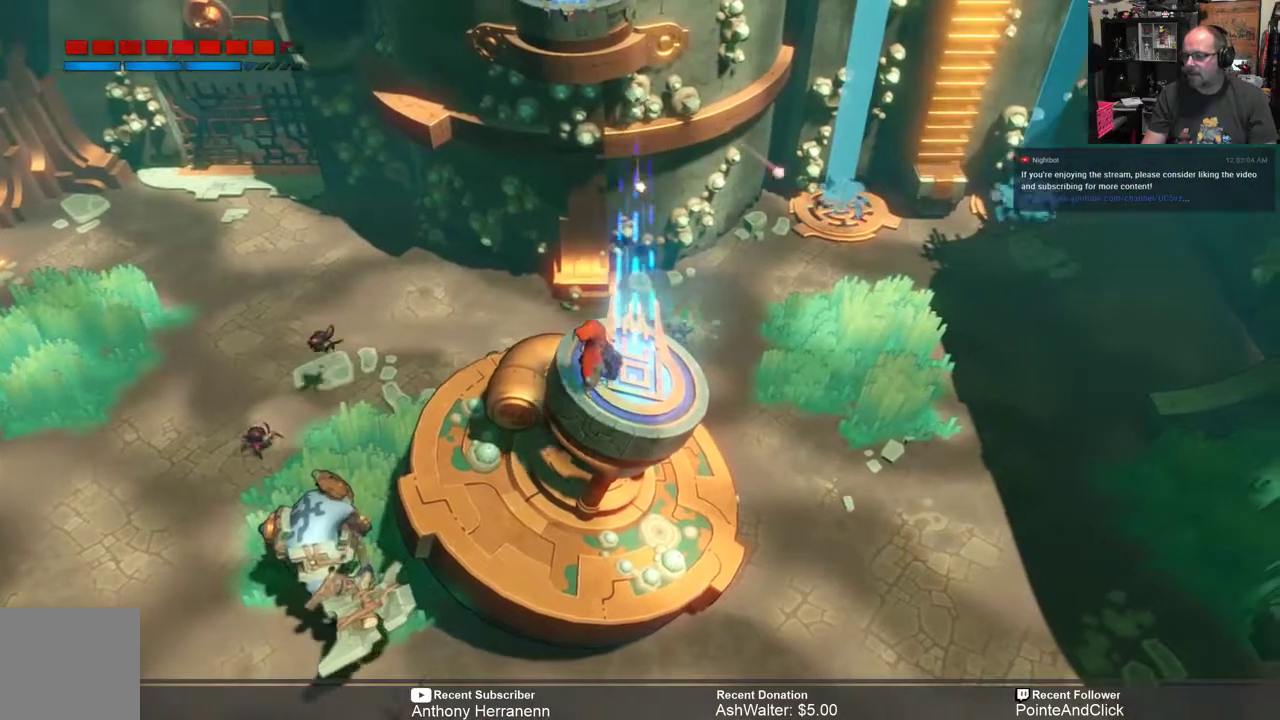
{"buttons": [], "left_stick": "right", "right_stick": "center", "events": [[133, "left_stick", "center"], [383, "left_stick", "right"]]}
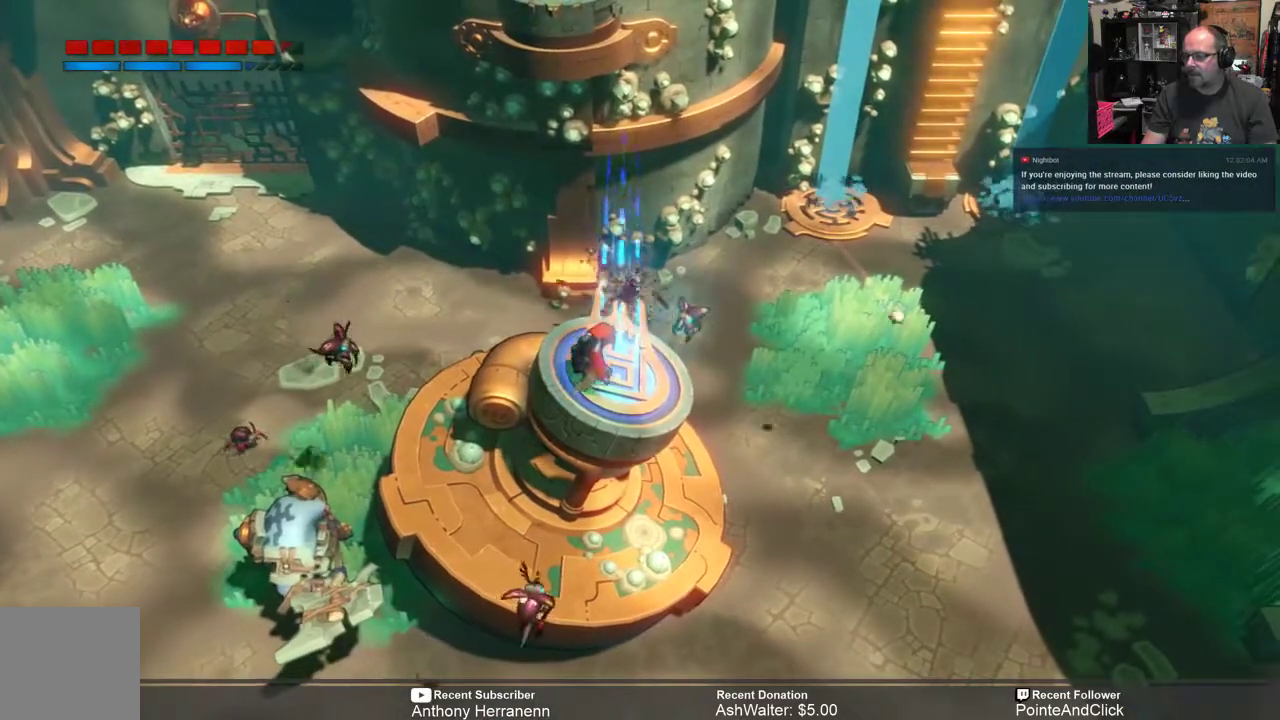
{"buttons": [], "left_stick": "center", "right_stick": "center", "events": [[150, "left_stick", "center"], [250, "left_stick", "up"], [350, "left_stick", "center"]]}
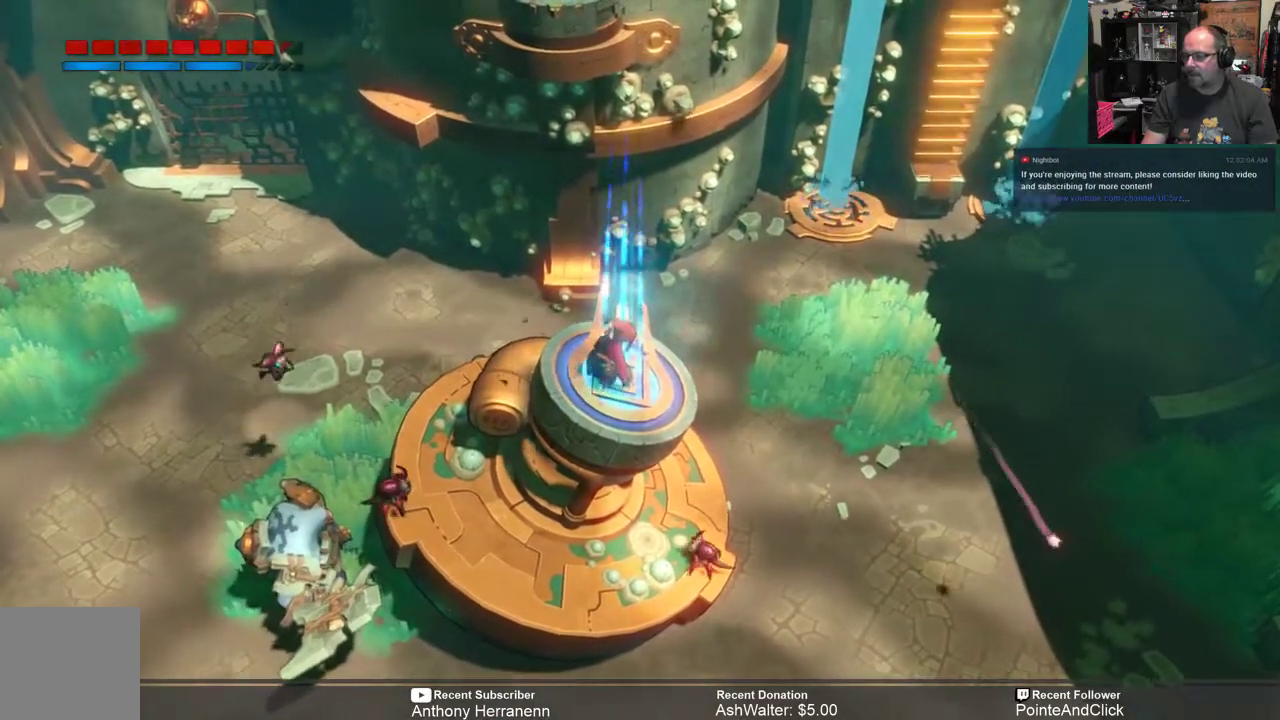
{"buttons": [], "left_stick": "center", "right_stick": "center", "events": []}
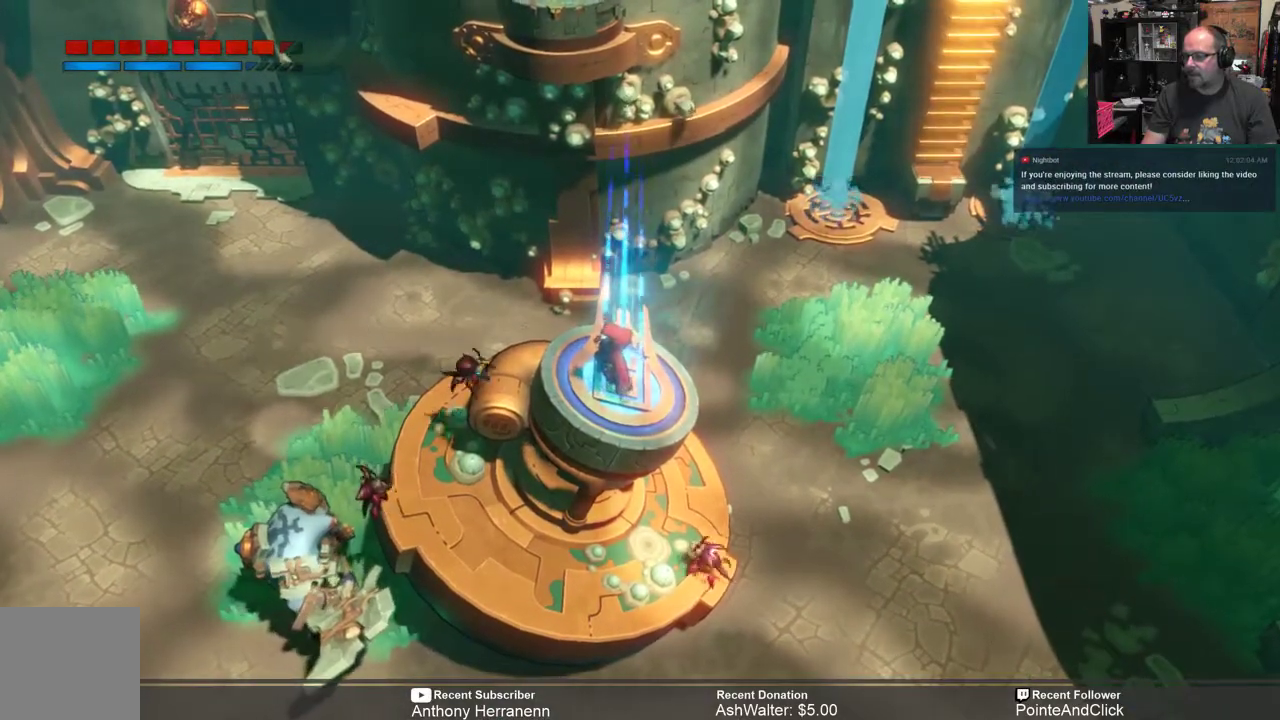
{"buttons": [], "left_stick": "center", "right_stick": "center", "events": [[100, "R1", "down"], [233, "R1", "up"]]}